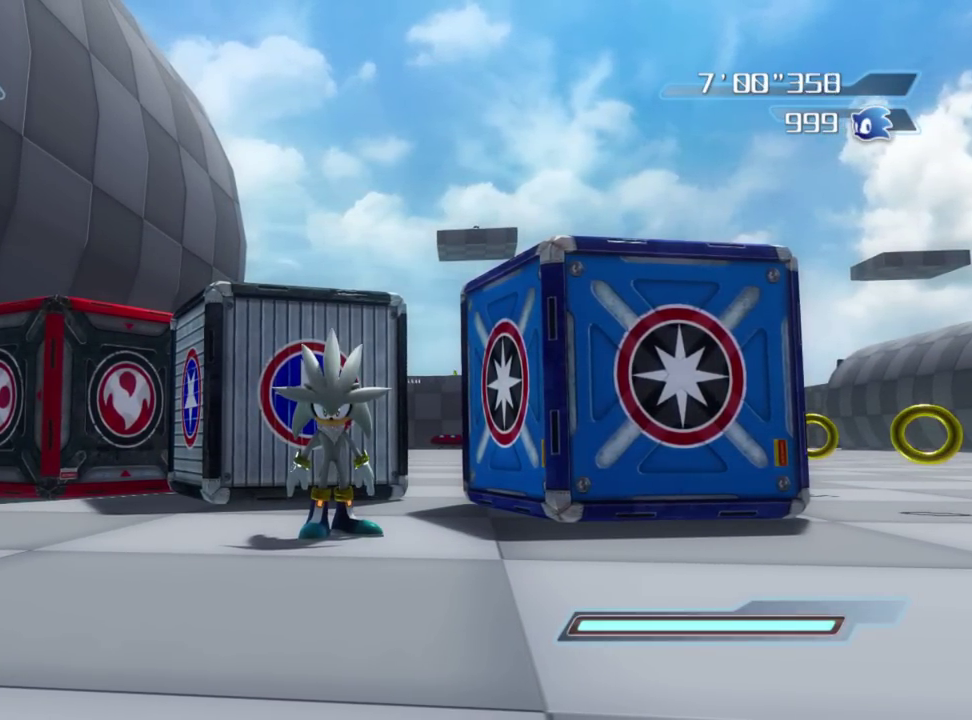
Gameplay with a controller (Xbox layout); each line is a JSON object with the inputs held at the frame after it (dt_ms = milliseconds from this image to that frame). "events" lists button and stick changes between this image and that frame as [ms after this image, input, new state], when the widget could be followed in between. Not read: left_stick.
{"dt_ms": 300, "buttons": ["R2"], "right_stick": "center", "events": [[83, "R2", "down"], [200, "R2", "up"], [250, "R2", "down"]]}
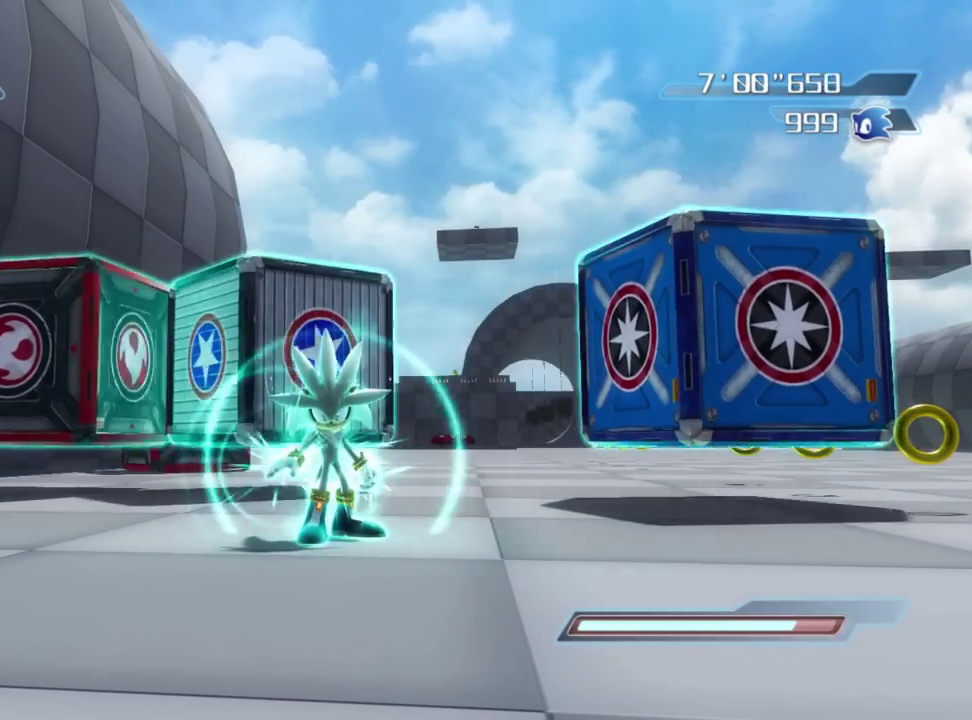
{"dt_ms": 700, "buttons": [], "right_stick": "center", "events": [[50, "R2", "up"]]}
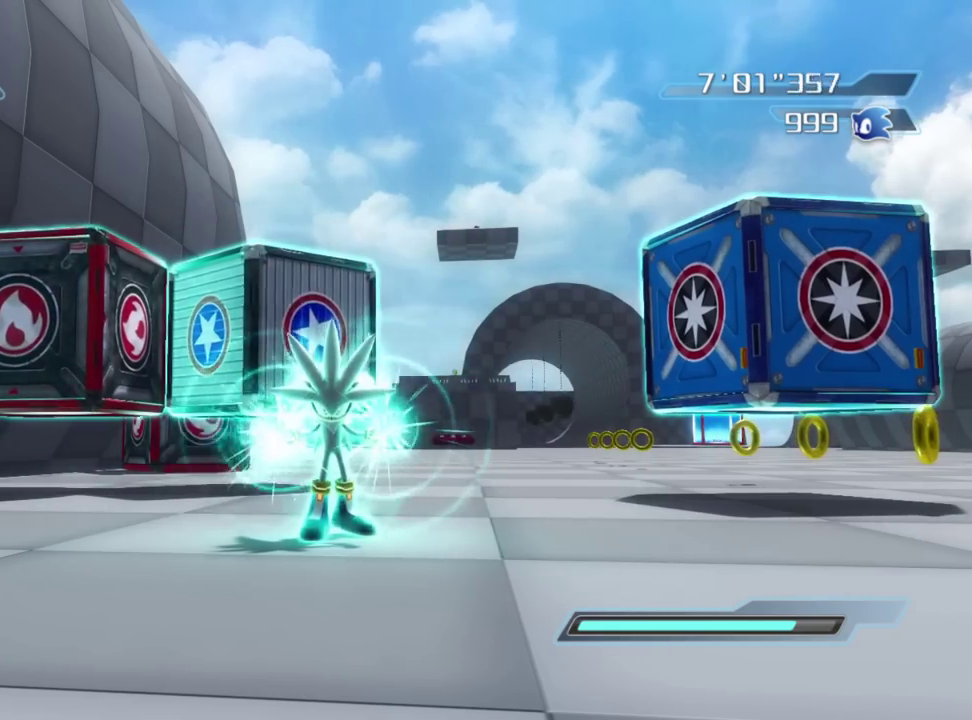
{"dt_ms": 500, "buttons": [], "right_stick": "right", "events": [[83, "right_stick", "right"]]}
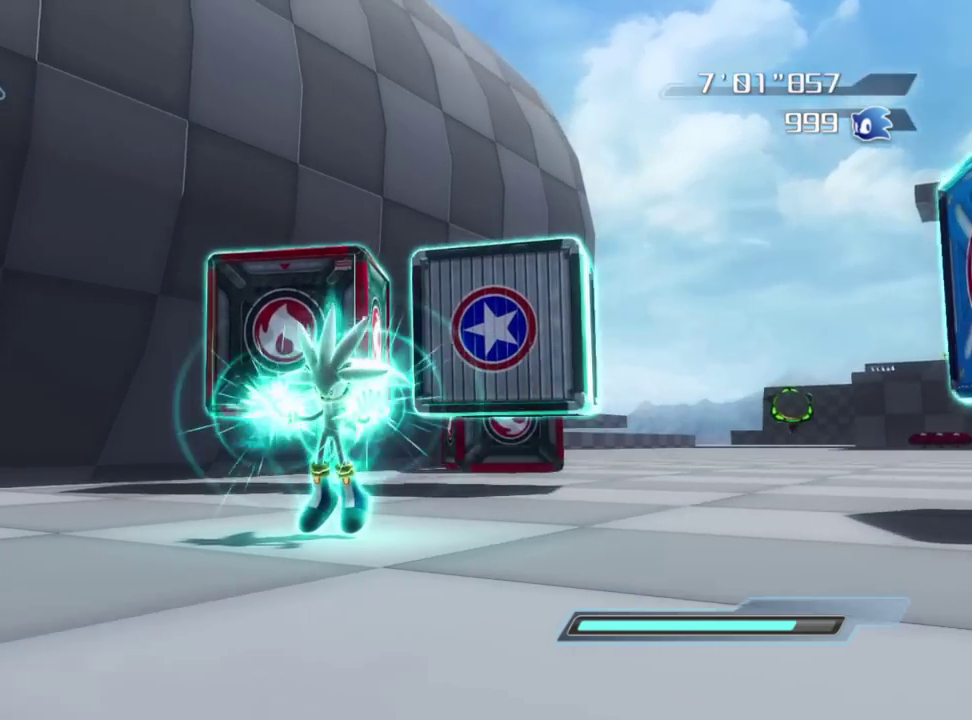
{"dt_ms": 500, "buttons": [], "right_stick": "right", "events": []}
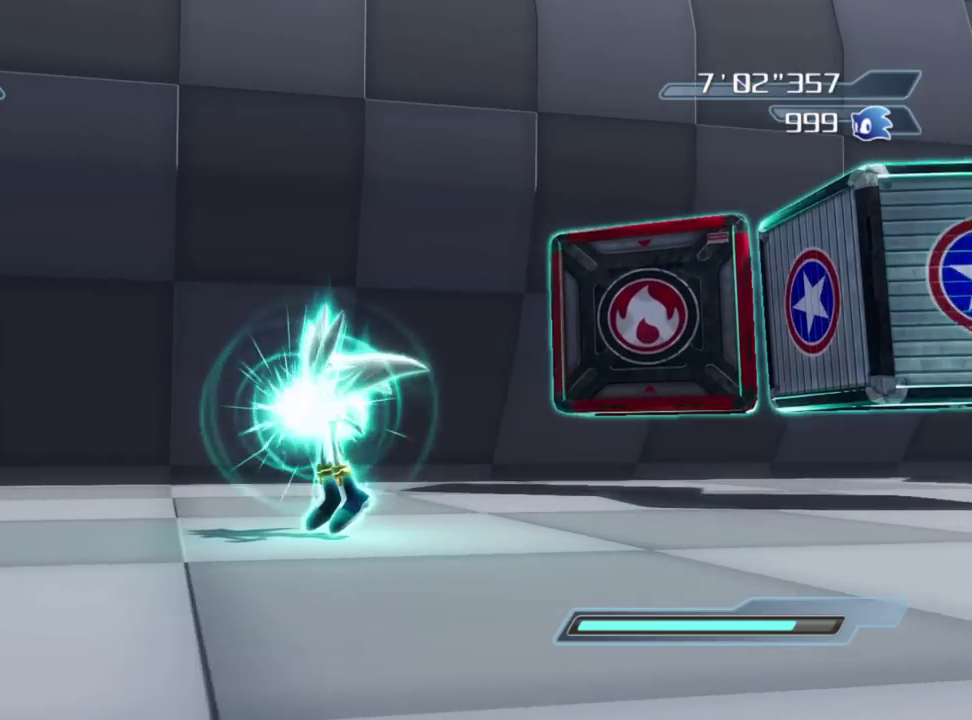
{"dt_ms": 300, "buttons": [], "right_stick": "right", "events": []}
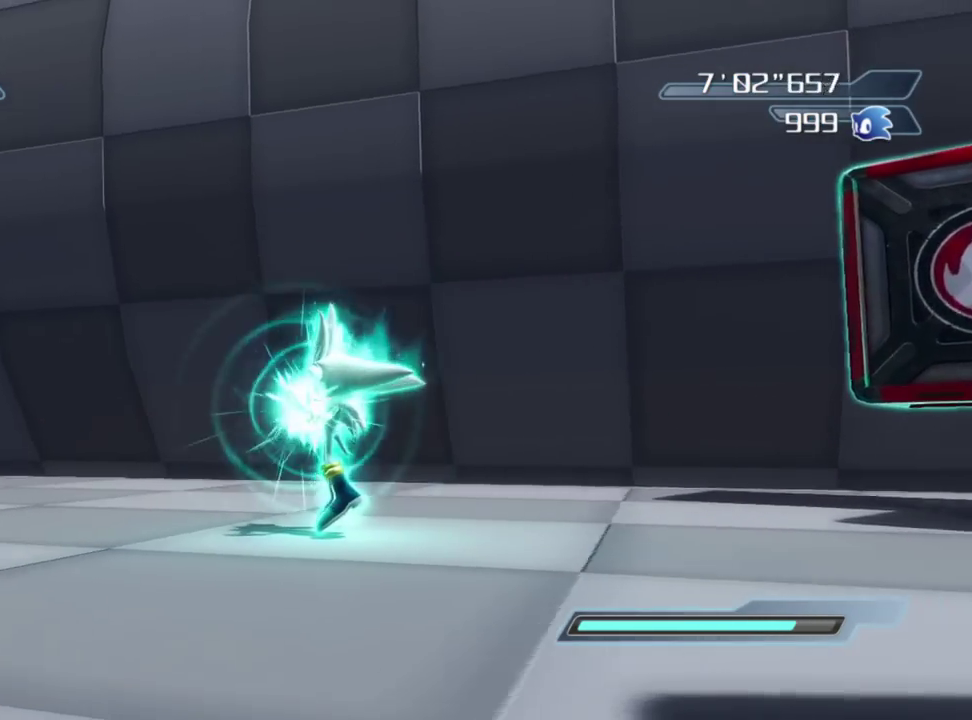
{"dt_ms": 700, "buttons": [], "right_stick": "left", "events": [[483, "right_stick", "left"]]}
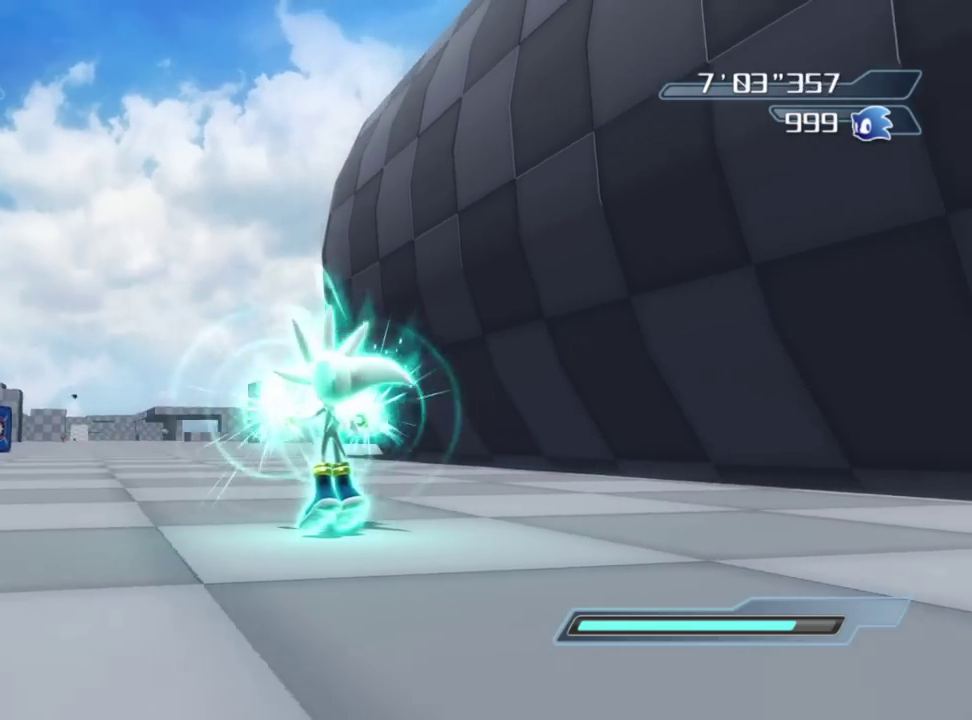
{"dt_ms": 300, "buttons": [], "right_stick": "left", "events": []}
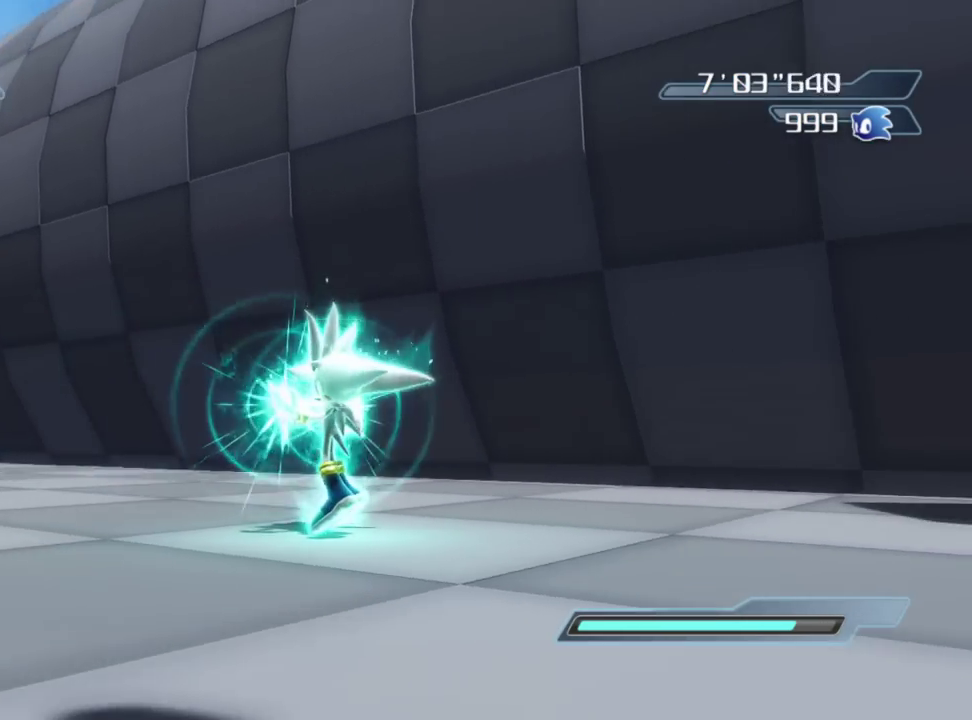
{"dt_ms": 800, "buttons": [], "right_stick": "left", "events": []}
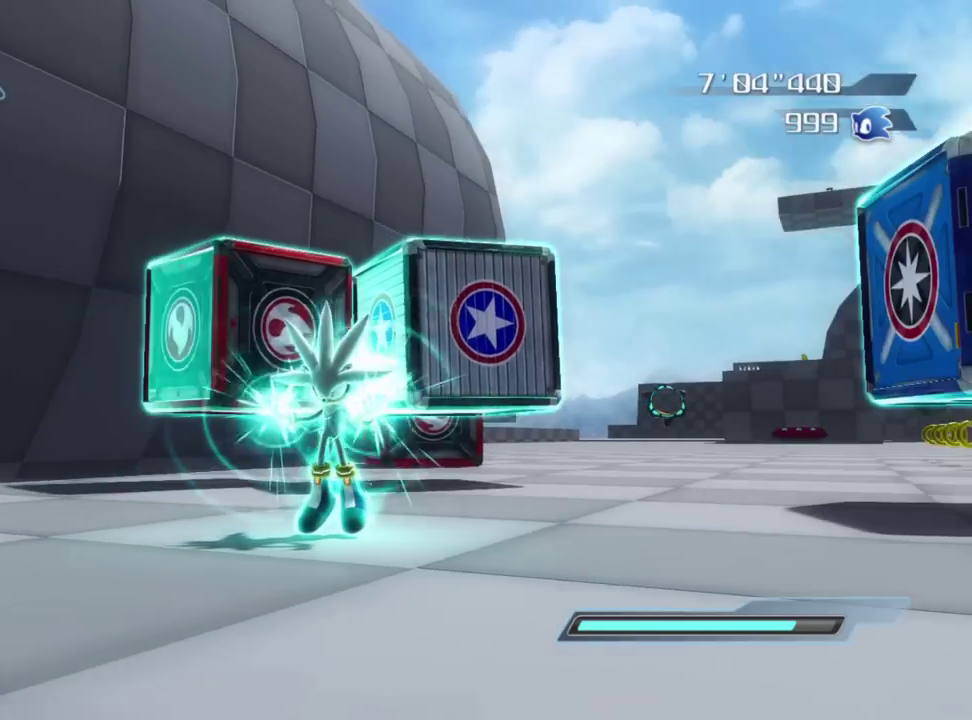
{"dt_ms": 400, "buttons": [], "right_stick": "center", "events": [[383, "right_stick", "center"]]}
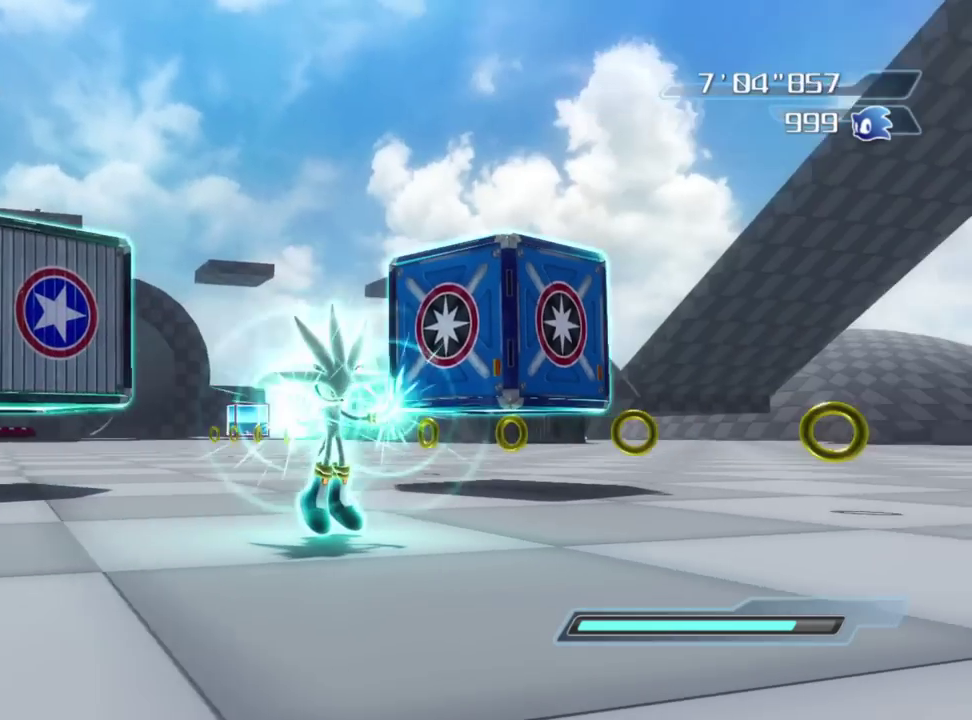
{"dt_ms": 600, "buttons": [], "right_stick": "center", "events": [[333, "right_stick", "right"], [567, "right_stick", "center"]]}
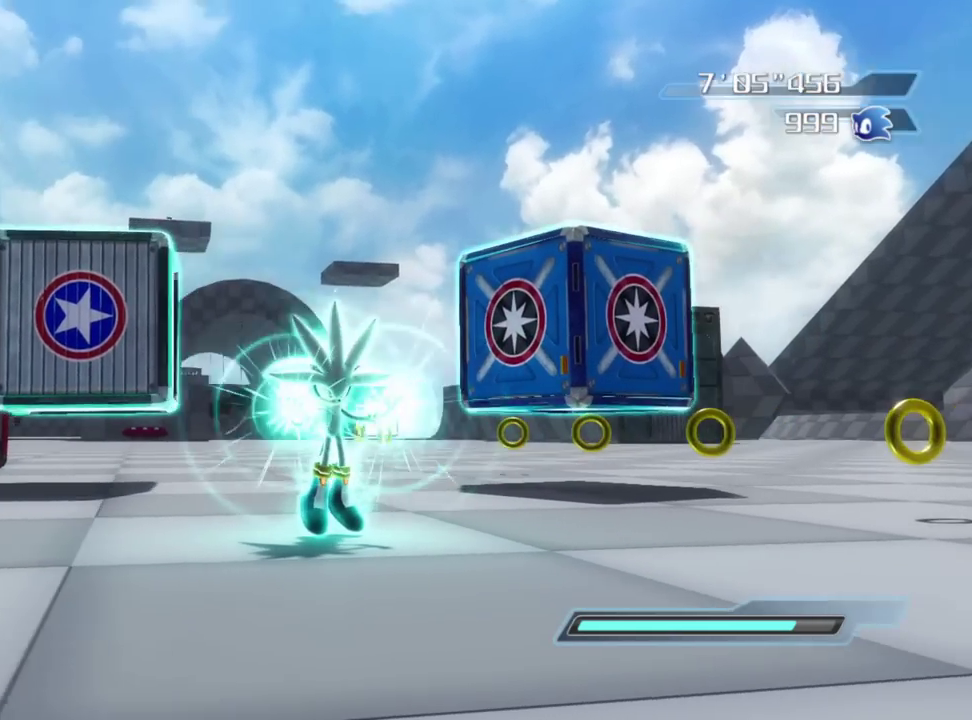
{"dt_ms": 400, "buttons": [], "right_stick": "center", "events": []}
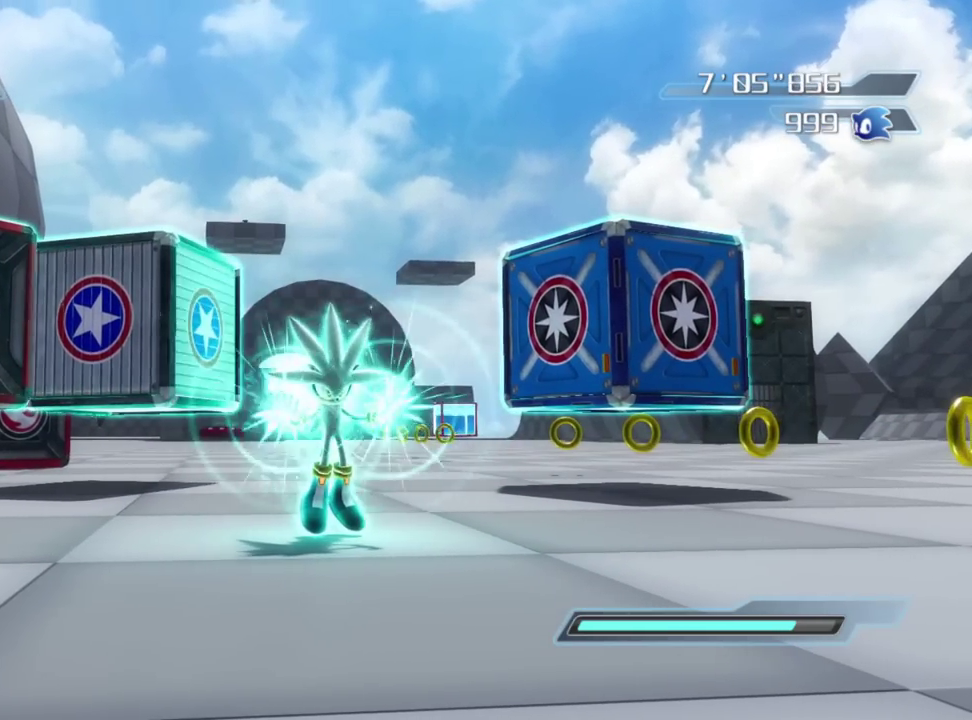
{"dt_ms": 500, "buttons": [], "right_stick": "center", "events": []}
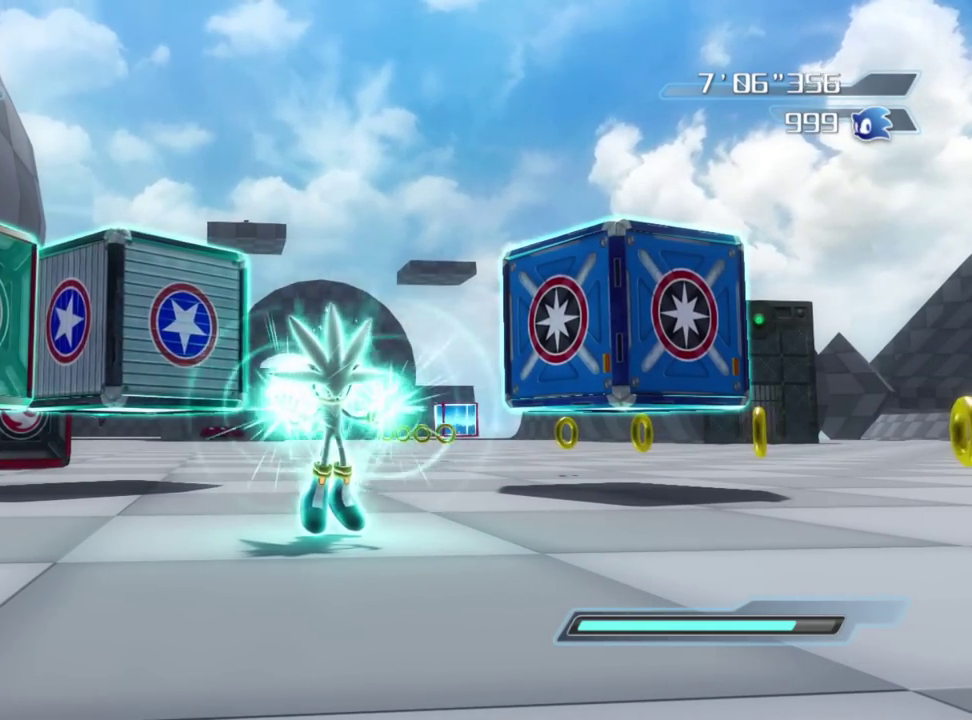
{"dt_ms": 600, "buttons": [], "right_stick": "center", "events": []}
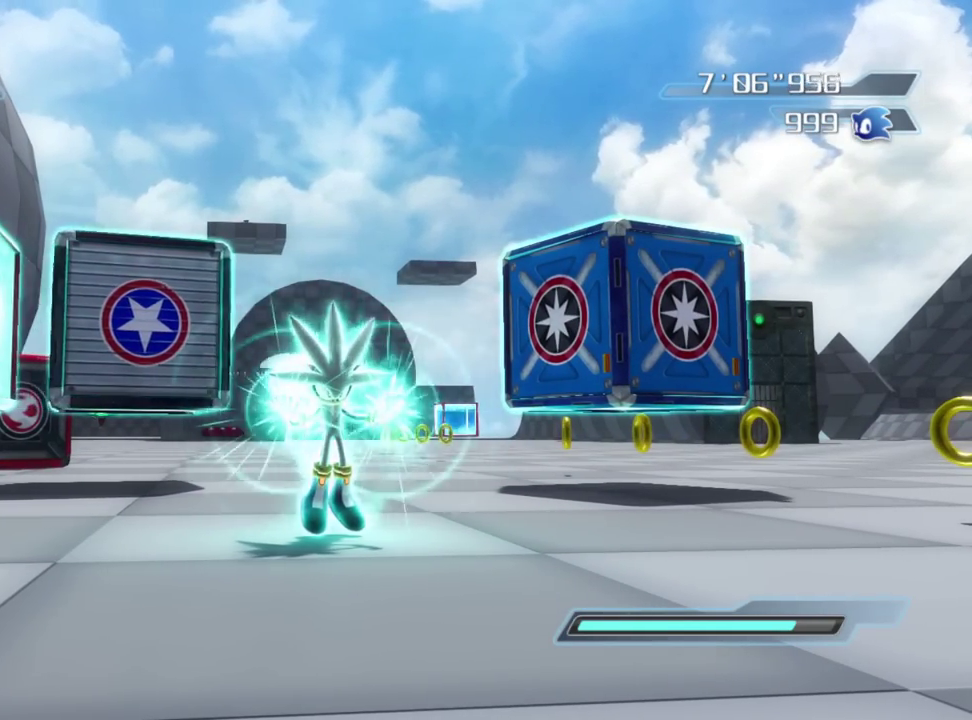
{"dt_ms": 400, "buttons": [], "right_stick": "center", "events": []}
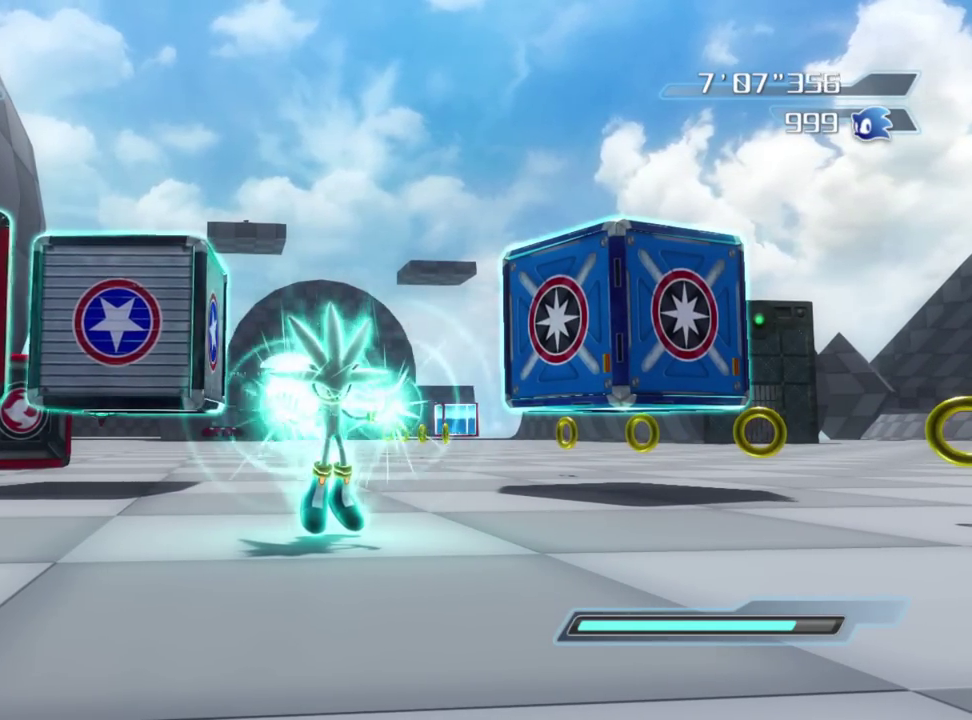
{"dt_ms": 500, "buttons": [], "right_stick": "center", "events": []}
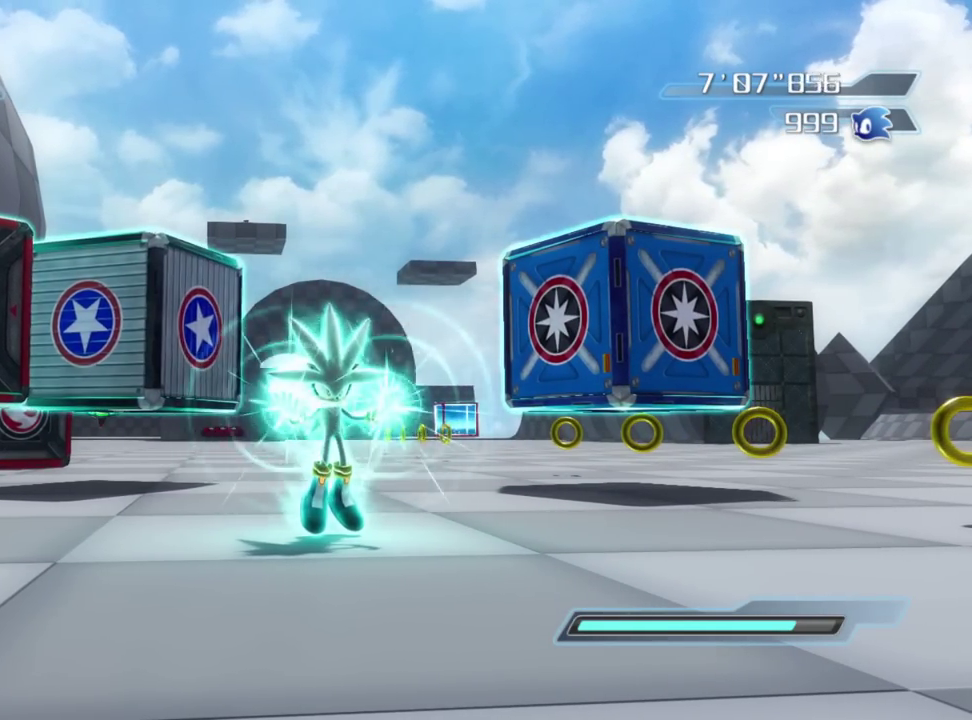
{"dt_ms": 500, "buttons": [], "right_stick": "center", "events": []}
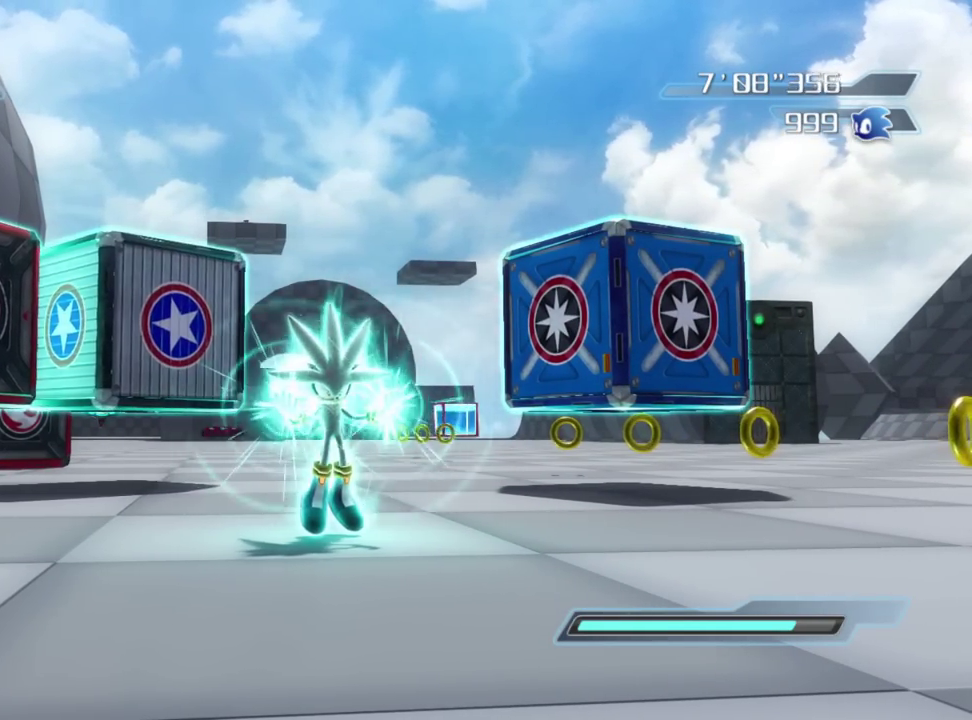
{"dt_ms": 500, "buttons": [], "right_stick": "center", "events": [[17, "right_stick", "down"], [267, "right_stick", "center"]]}
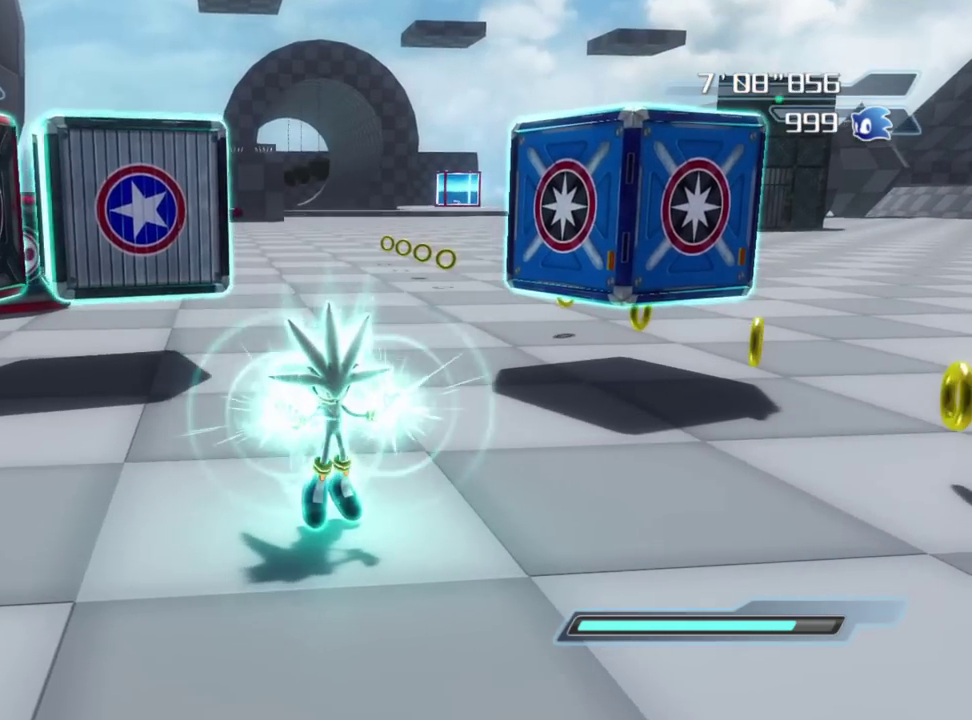
{"dt_ms": 400, "buttons": [], "right_stick": "right", "events": [[133, "right_stick", "right"]]}
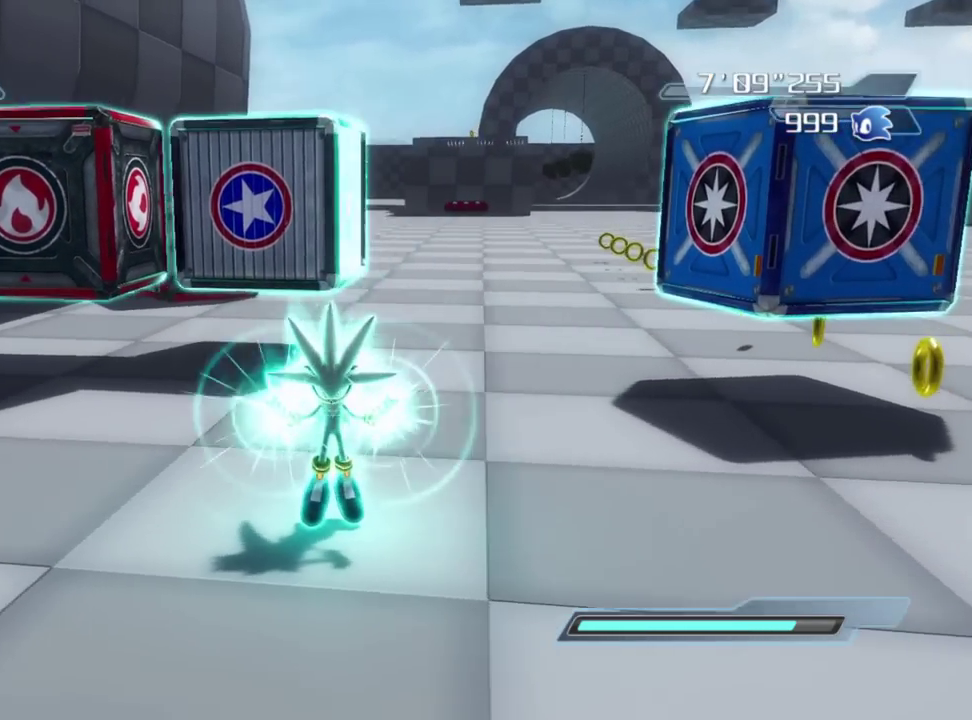
{"dt_ms": 800, "buttons": [], "right_stick": "left", "events": [[233, "right_stick", "center"], [300, "right_stick", "up-left"], [683, "right_stick", "left"]]}
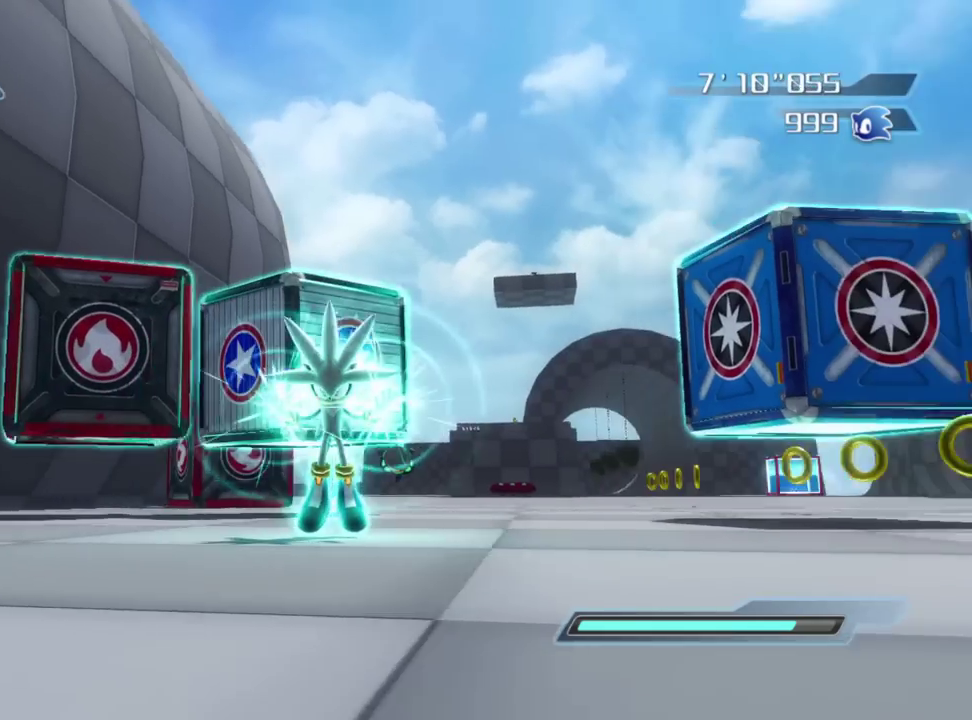
{"dt_ms": 300, "buttons": [], "right_stick": "center", "events": [[67, "right_stick", "center"]]}